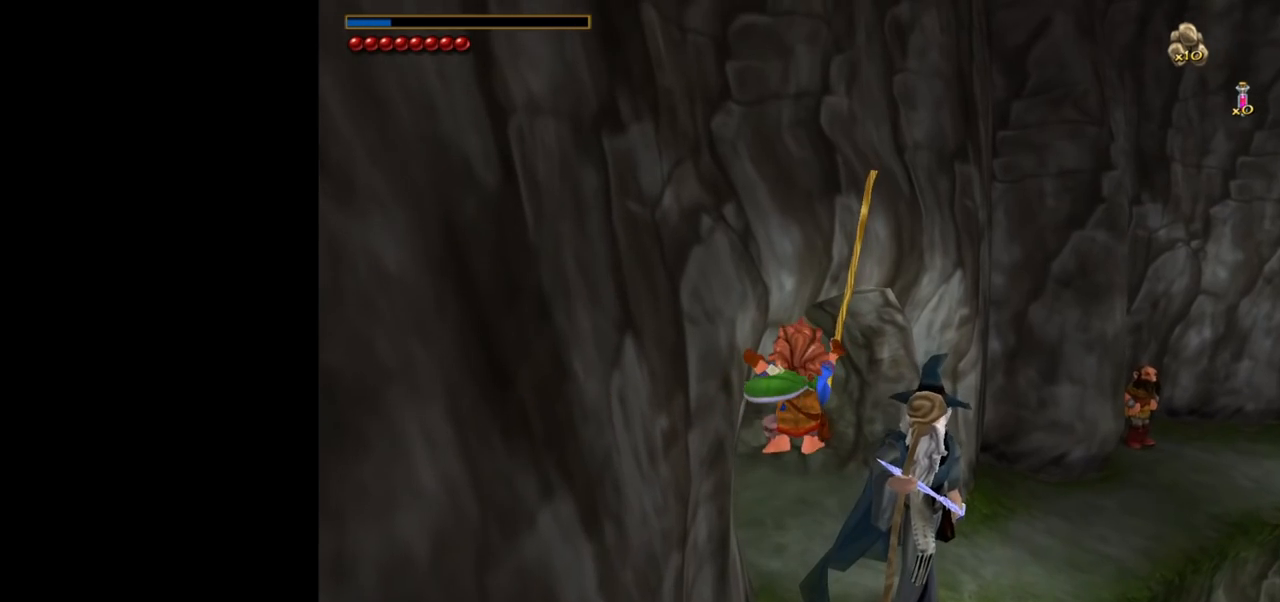
Gameplay with keyboard and mouse; each line is a JSON object with the keys and mouse buttons held at the frame after it. "events" lists presses ("down") and releases ("up") of "1", "2", "3", "a", "ctrl", "d", "down", "e", "escape", "f", "left", "return", "right", "s", "shift", "space", "tab", "up", "w", "mouse_left" and "mouse_right" between this image and that frame as [ms after this image, input, new state], when the widget could be followed in between. "mouse_left", "mouse_right" = the "left", "right" buttons of the "mouse" list. No other keys are recorded. Mouse movement is not recorded.
{"keys": ["w"], "mouse": [], "events": []}
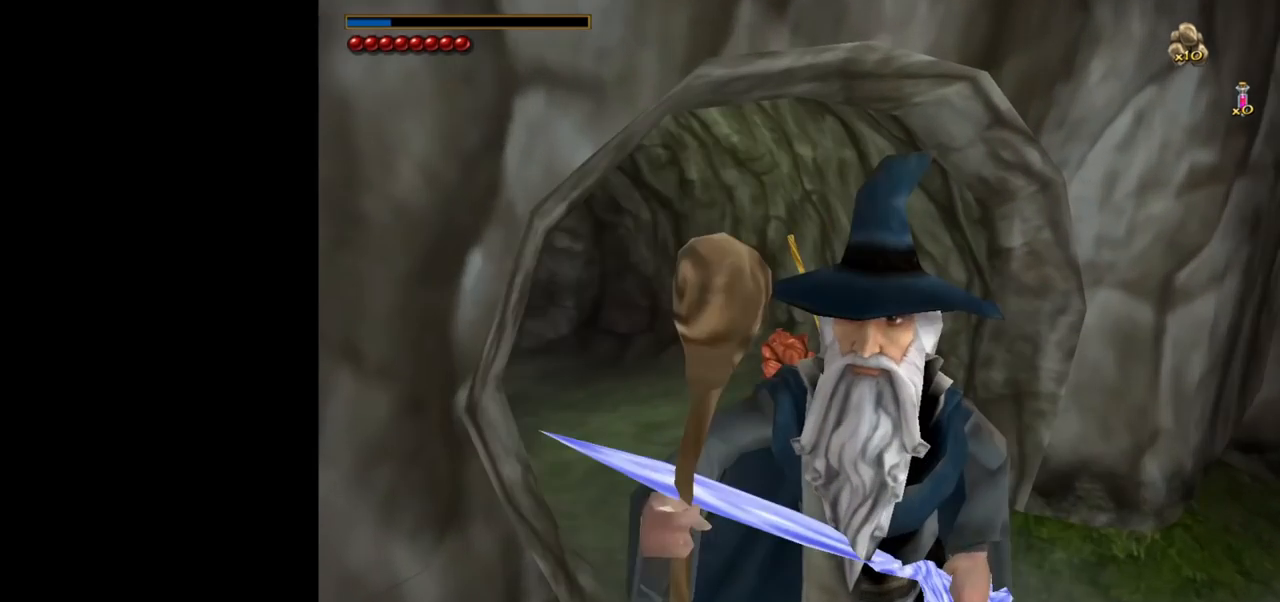
{"keys": ["w"], "mouse": [], "events": [[217, "shift", "down"], [217, "space", "down"], [367, "shift", "up"], [417, "space", "up"]]}
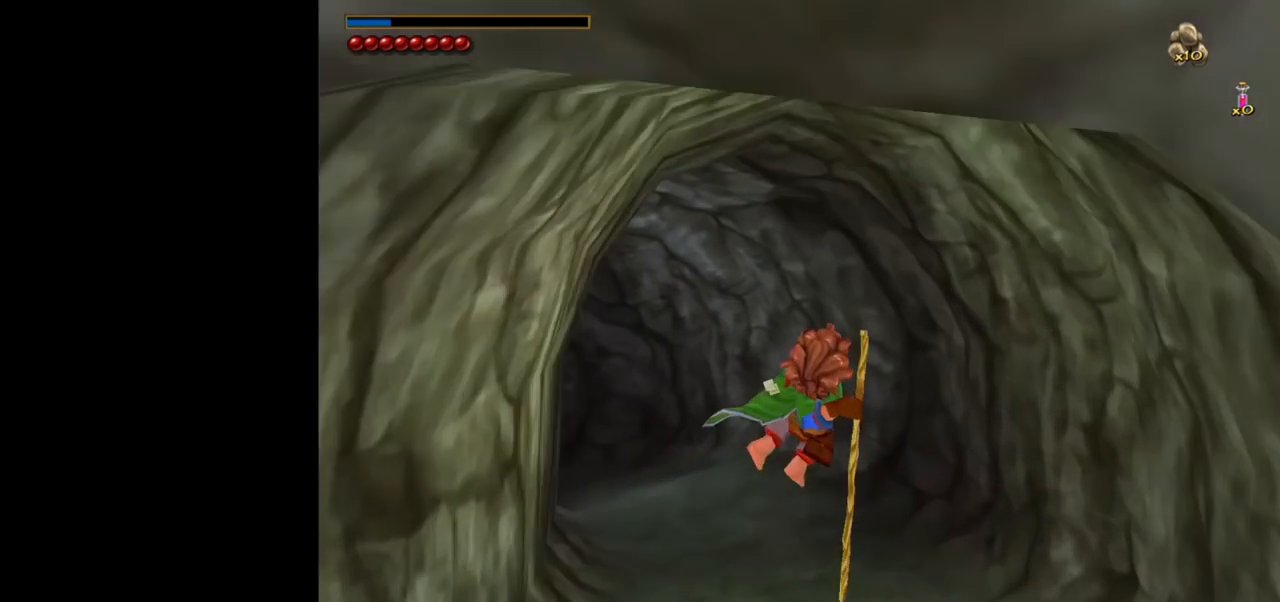
{"keys": ["a", "w"], "mouse": [], "events": [[417, "a", "down"]]}
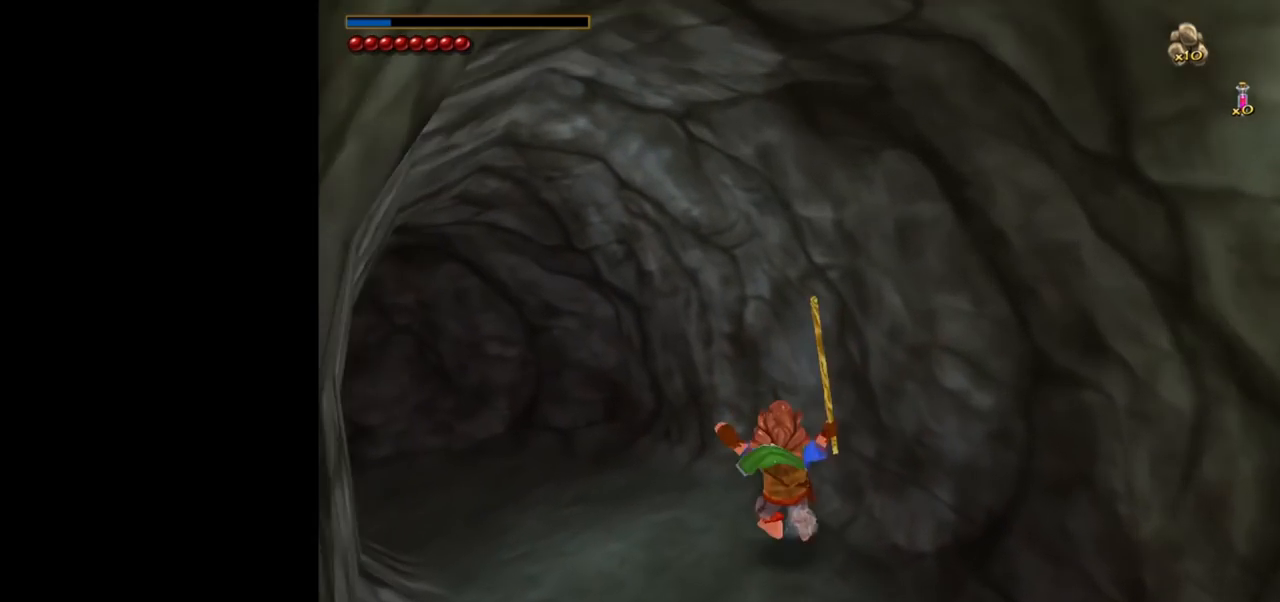
{"keys": [], "mouse": [], "events": [[250, "a", "up"], [250, "w", "up"]]}
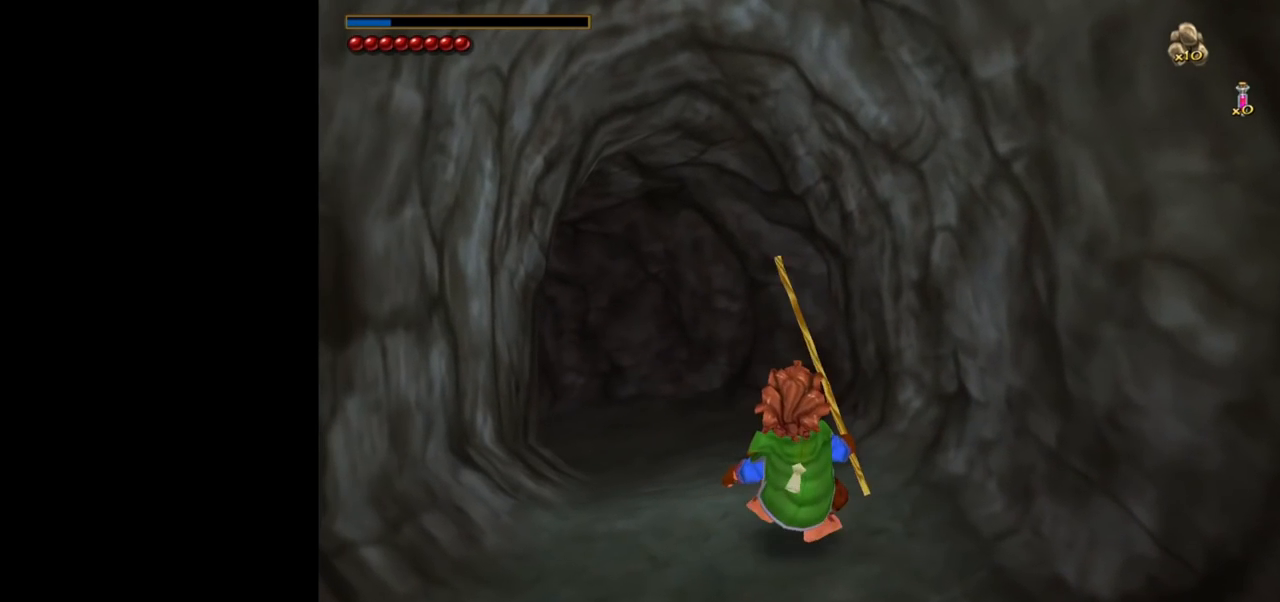
{"keys": [], "mouse": [], "events": []}
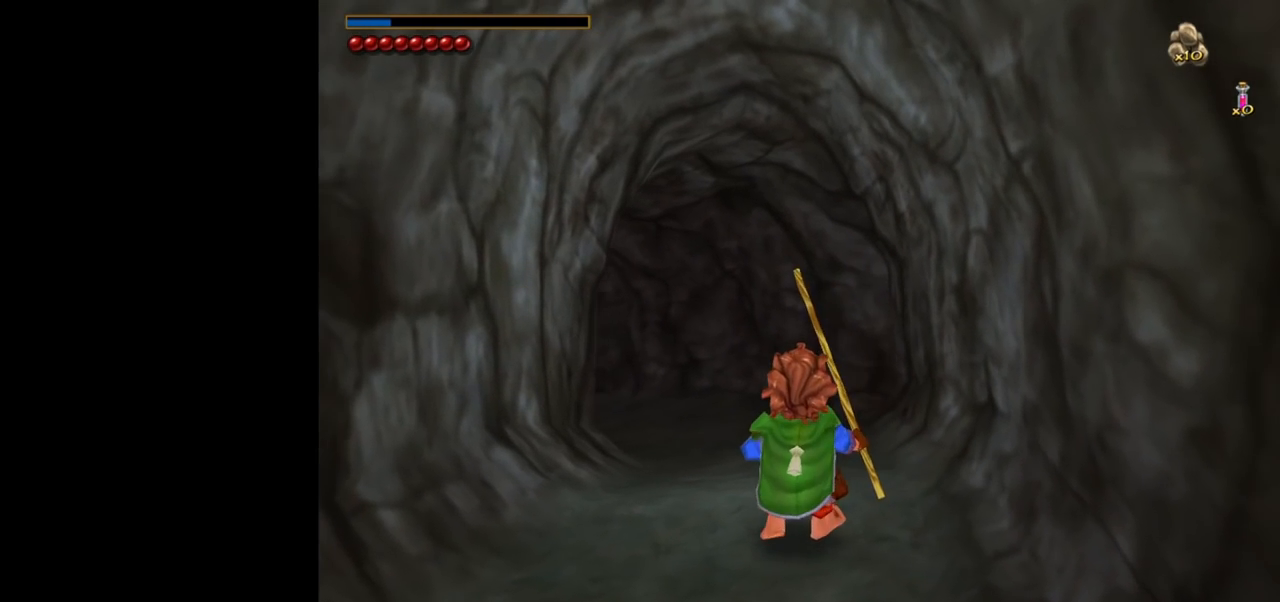
{"keys": ["w"], "mouse": [], "events": [[100, "w", "down"], [183, "shift", "down"], [283, "space", "down"], [383, "shift", "up"], [433, "space", "up"]]}
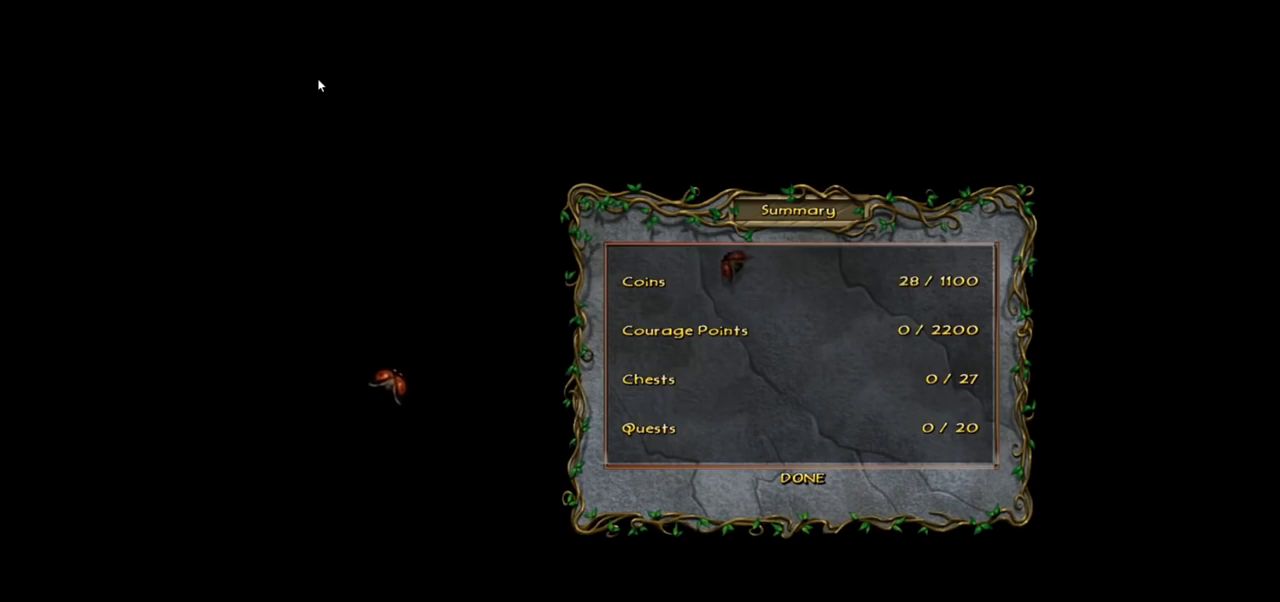
{"keys": ["escape"], "mouse": [], "events": [[17, "w", "up"], [167, "return", "down"], [250, "return", "up"], [350, "return", "down"], [400, "return", "up"], [483, "escape", "down"]]}
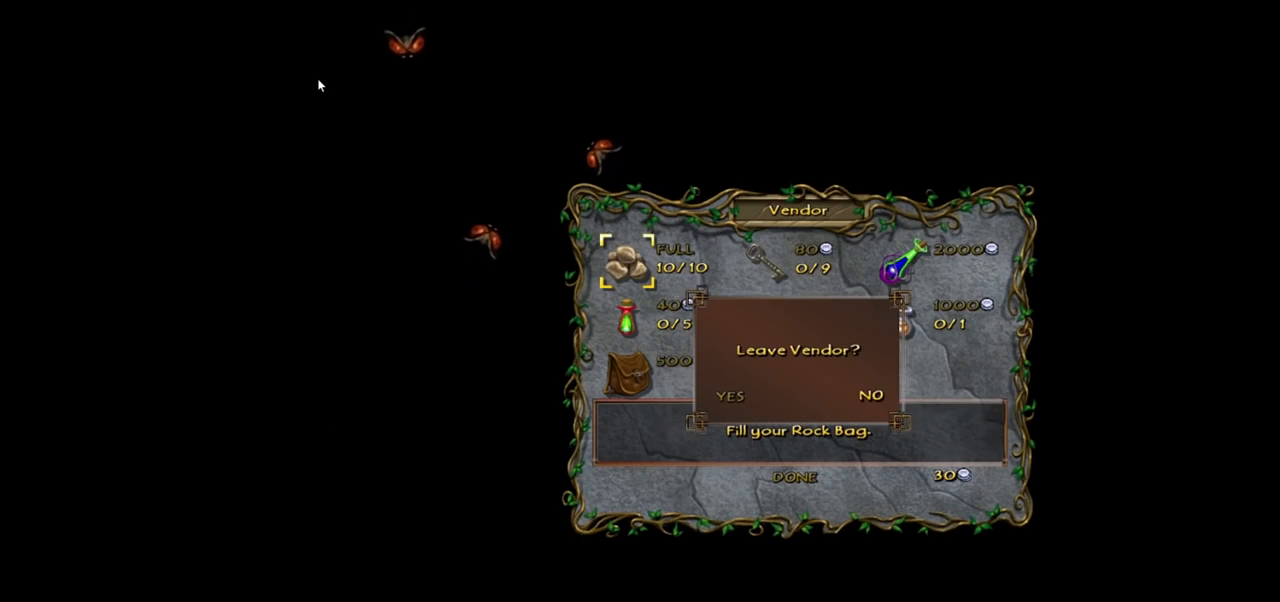
{"keys": [], "mouse": [], "events": [[83, "escape", "up"], [133, "left", "down"], [217, "left", "up"], [317, "return", "down"], [417, "return", "up"], [450, "return", "down"], [500, "return", "up"]]}
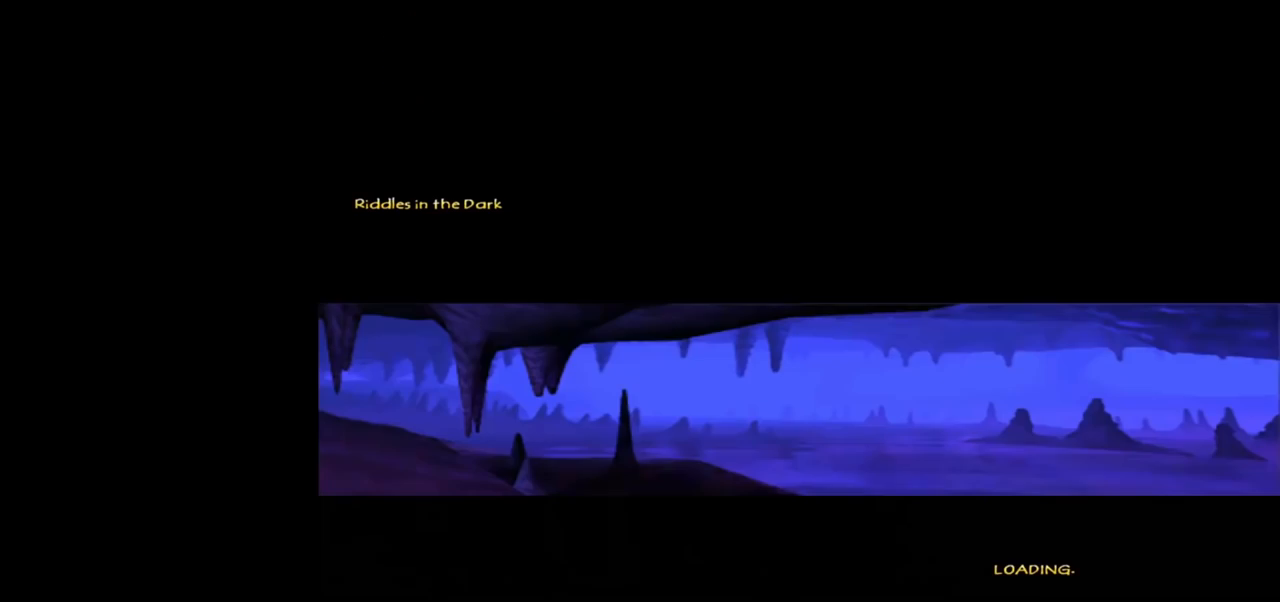
{"keys": ["return"], "mouse": [], "events": [[100, "return", "down"], [150, "return", "up"], [200, "return", "down"], [233, "return", "up"], [333, "return", "down"], [383, "return", "up"], [433, "return", "down"]]}
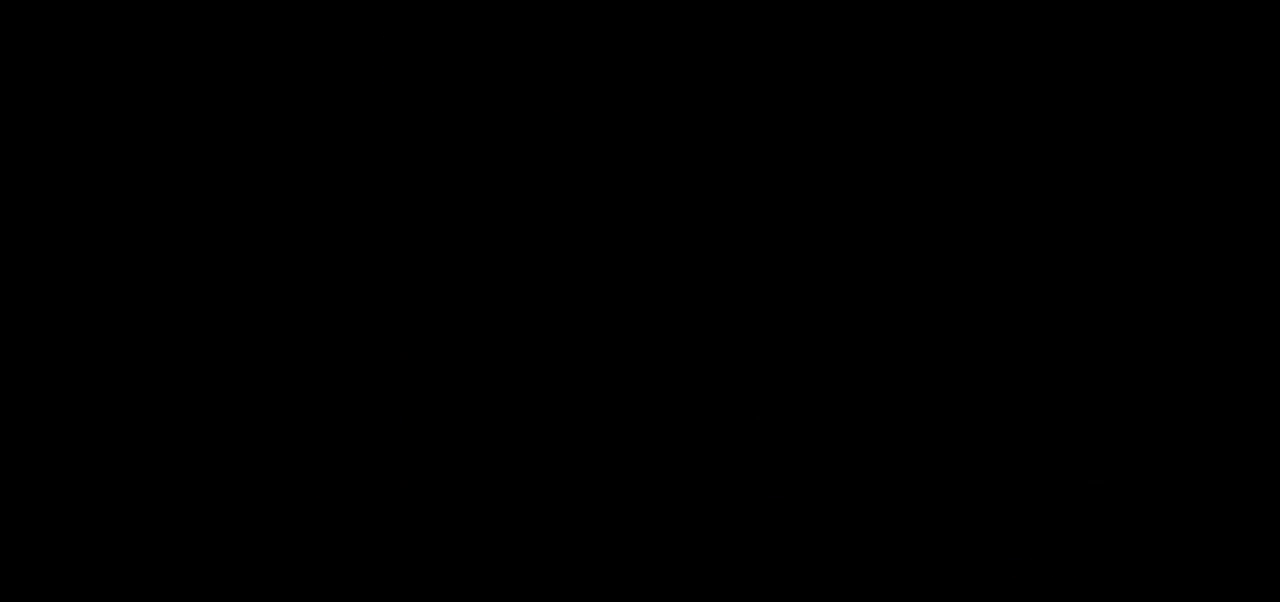
{"keys": [], "mouse": [], "events": [[17, "return", "up"], [67, "return", "down"], [117, "return", "up"], [200, "return", "down"], [250, "return", "up"]]}
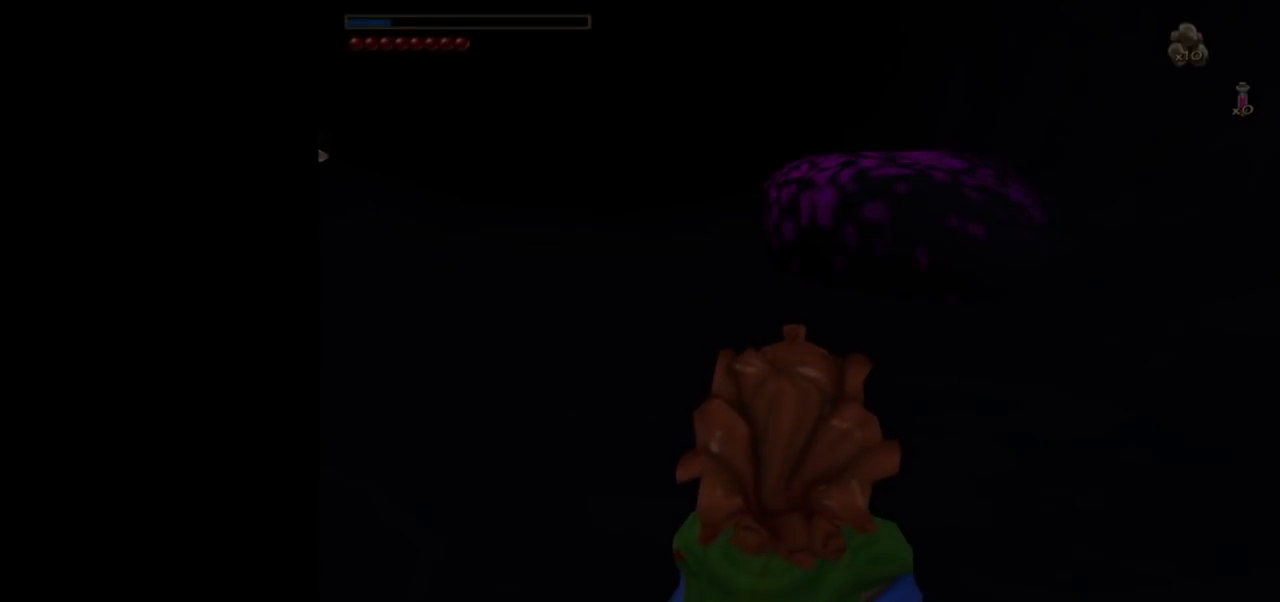
{"keys": [], "mouse": [], "events": []}
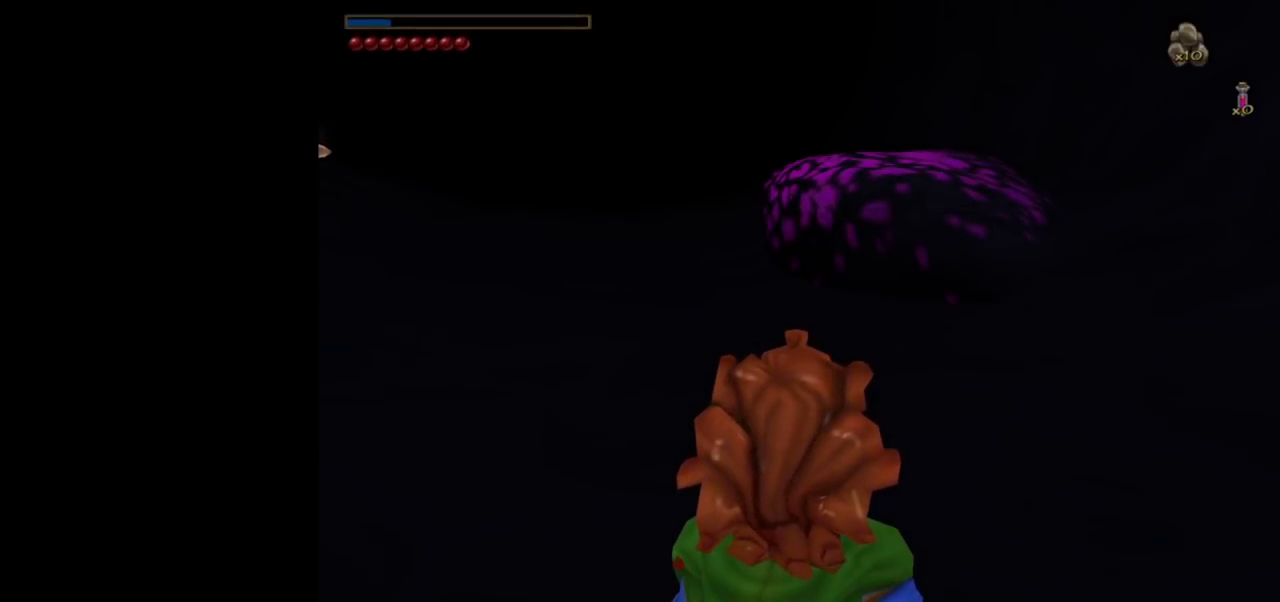
{"keys": [], "mouse": [], "events": []}
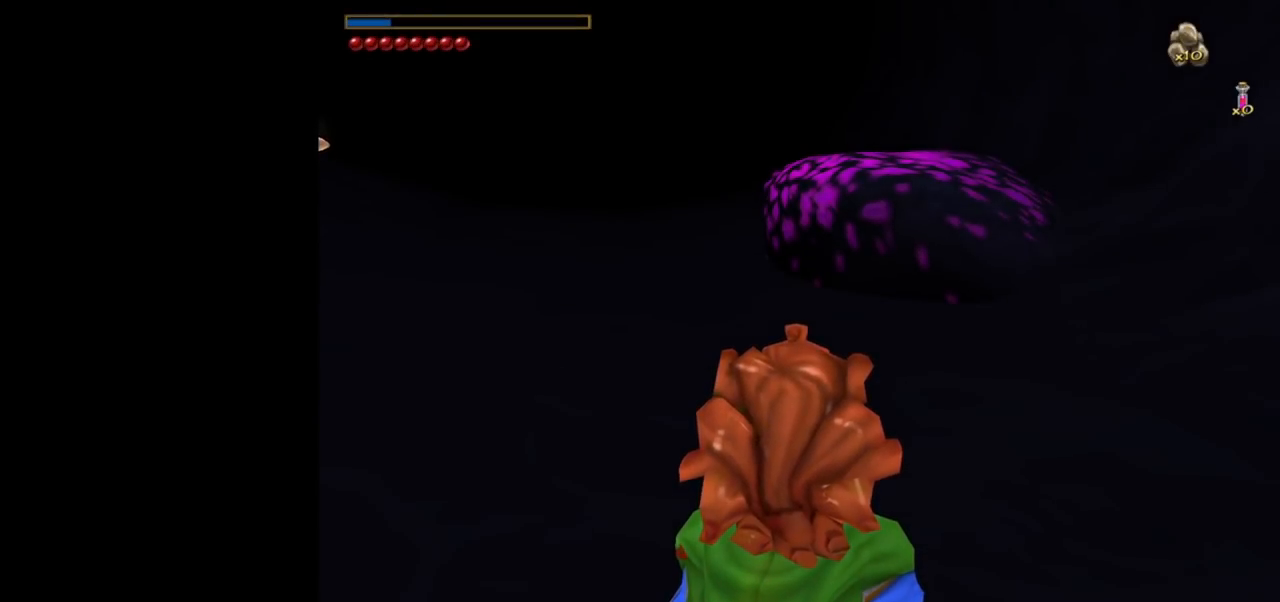
{"keys": [], "mouse": [], "events": []}
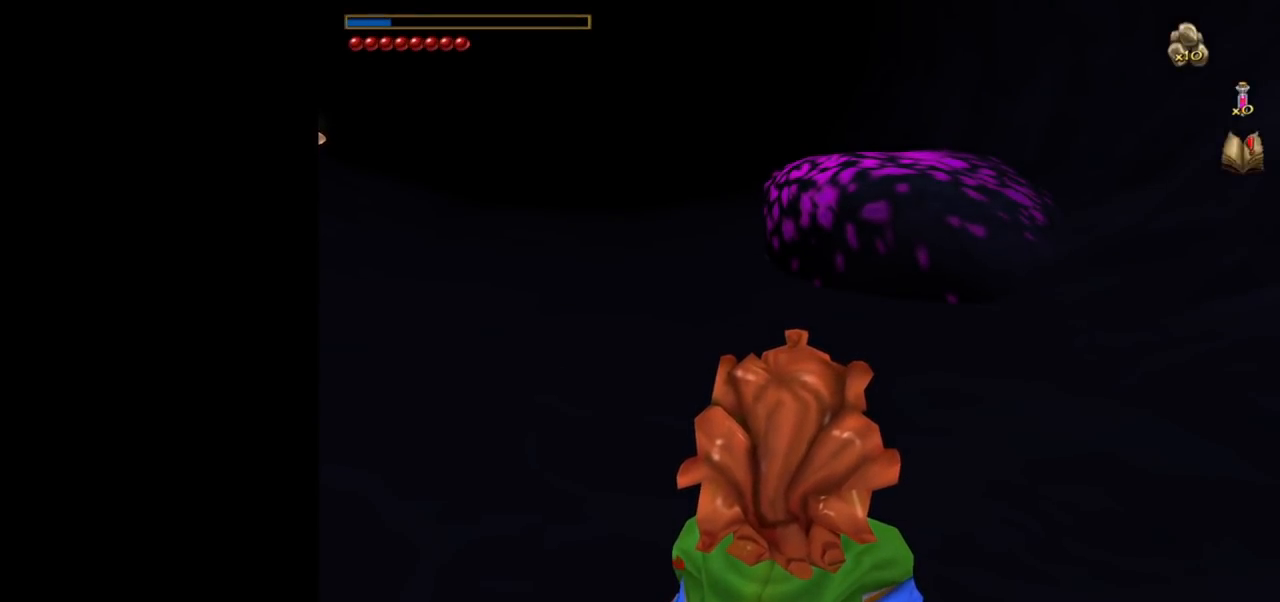
{"keys": [], "mouse": [], "events": []}
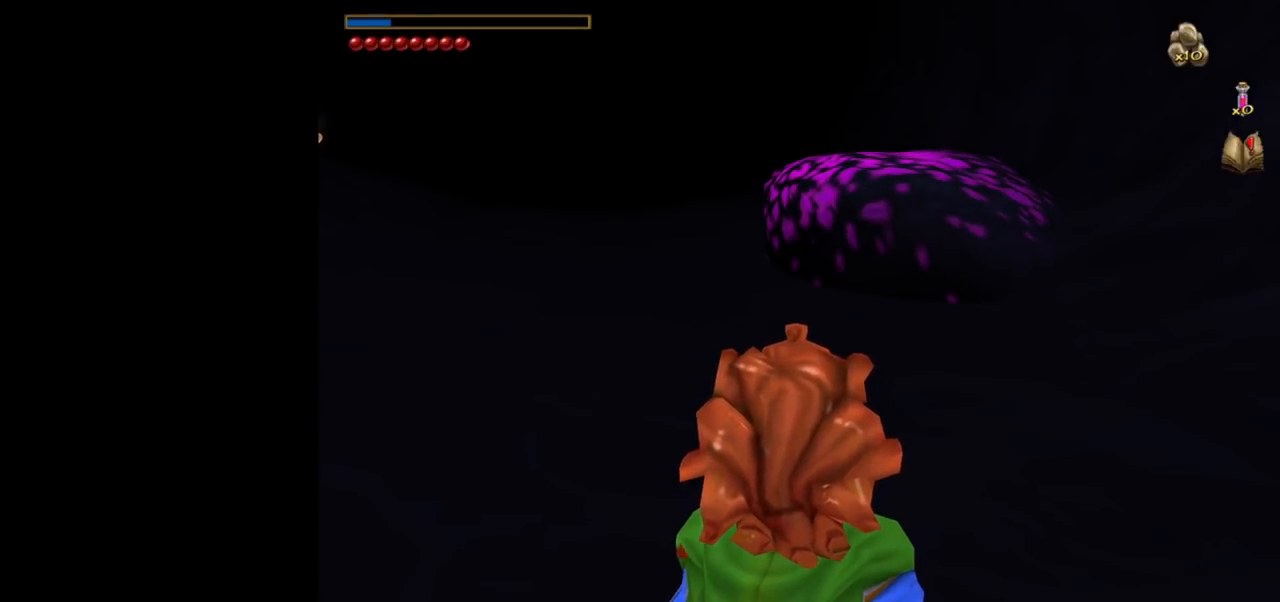
{"keys": [], "mouse": [], "events": []}
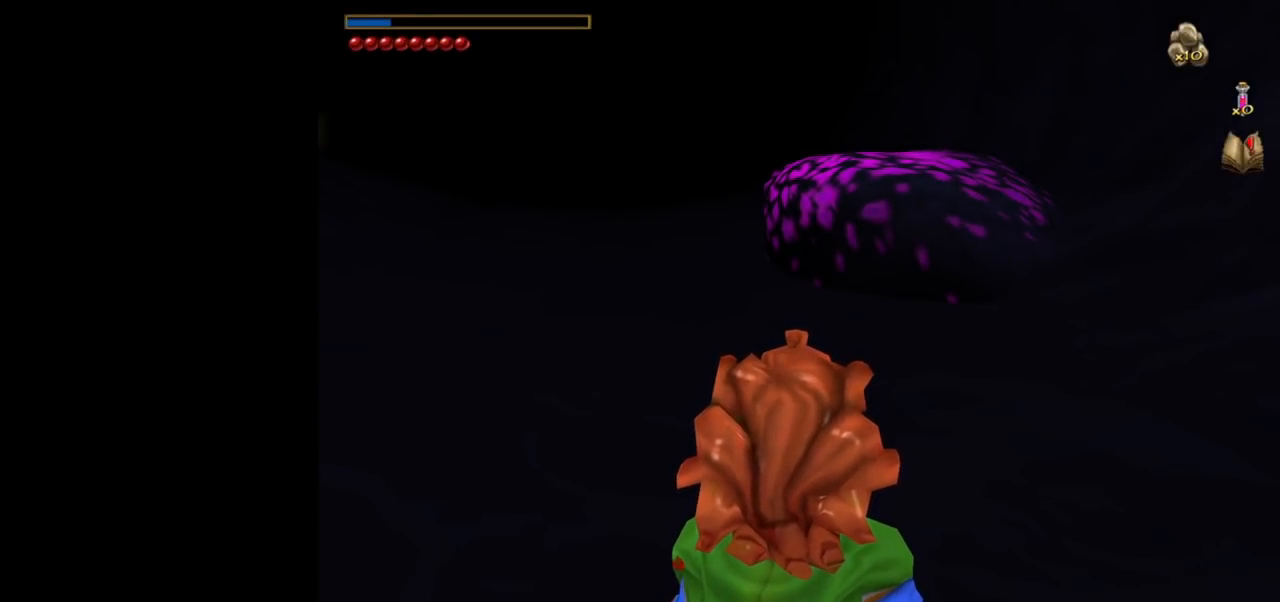
{"keys": [], "mouse": [], "events": []}
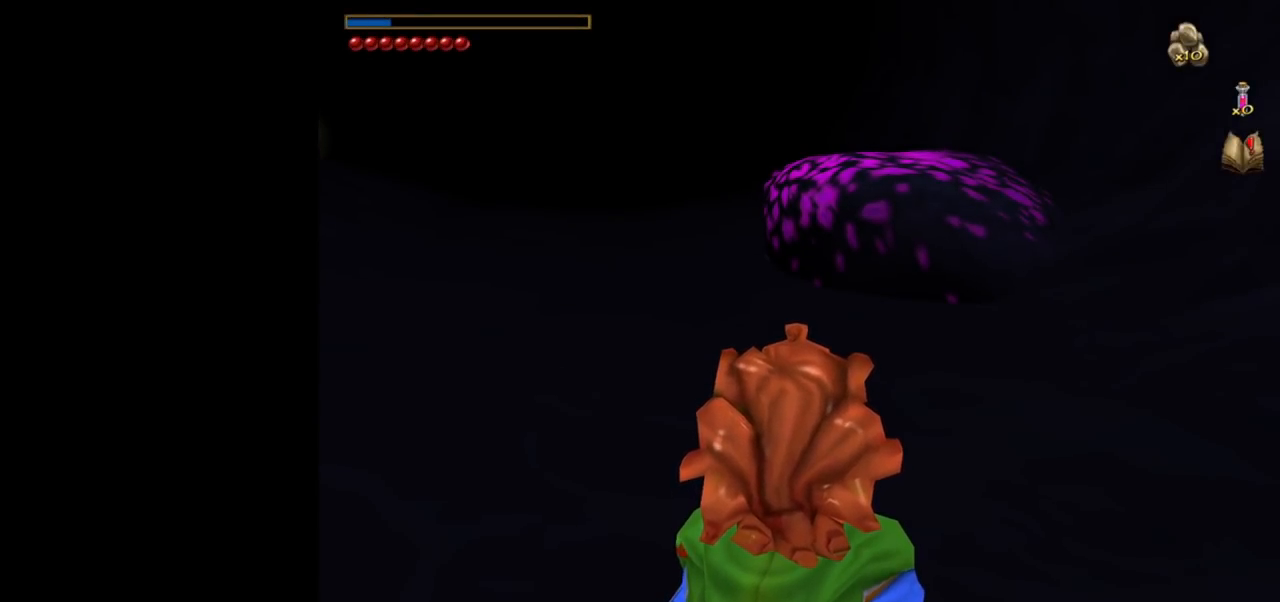
{"keys": [], "mouse": [], "events": []}
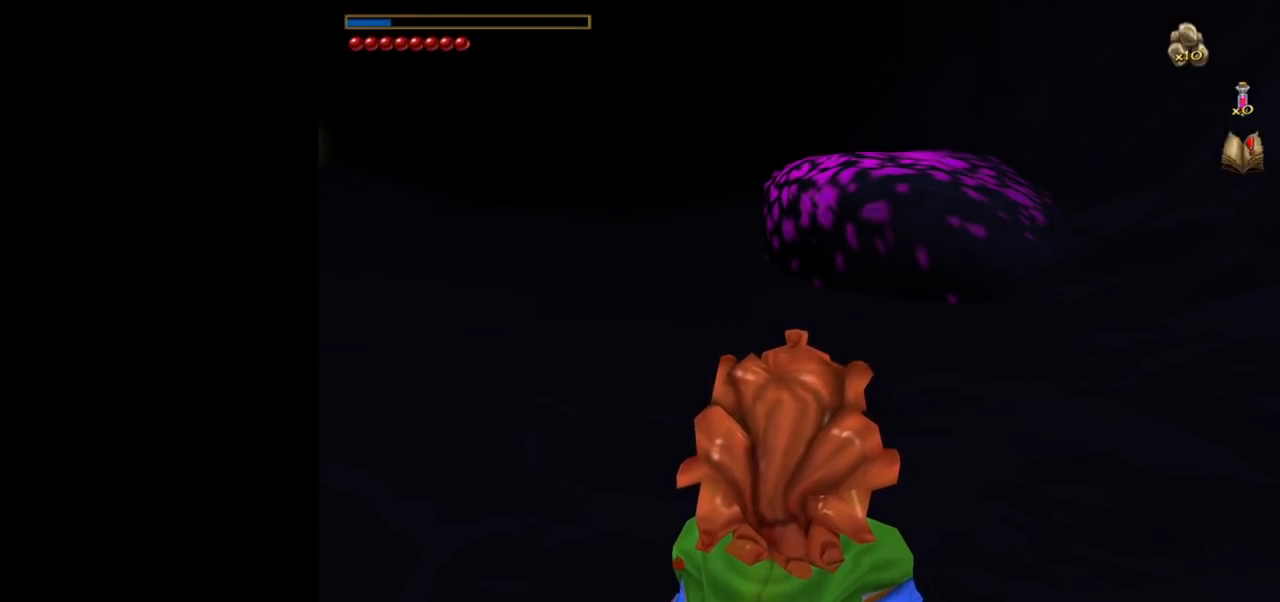
{"keys": [], "mouse": [], "events": []}
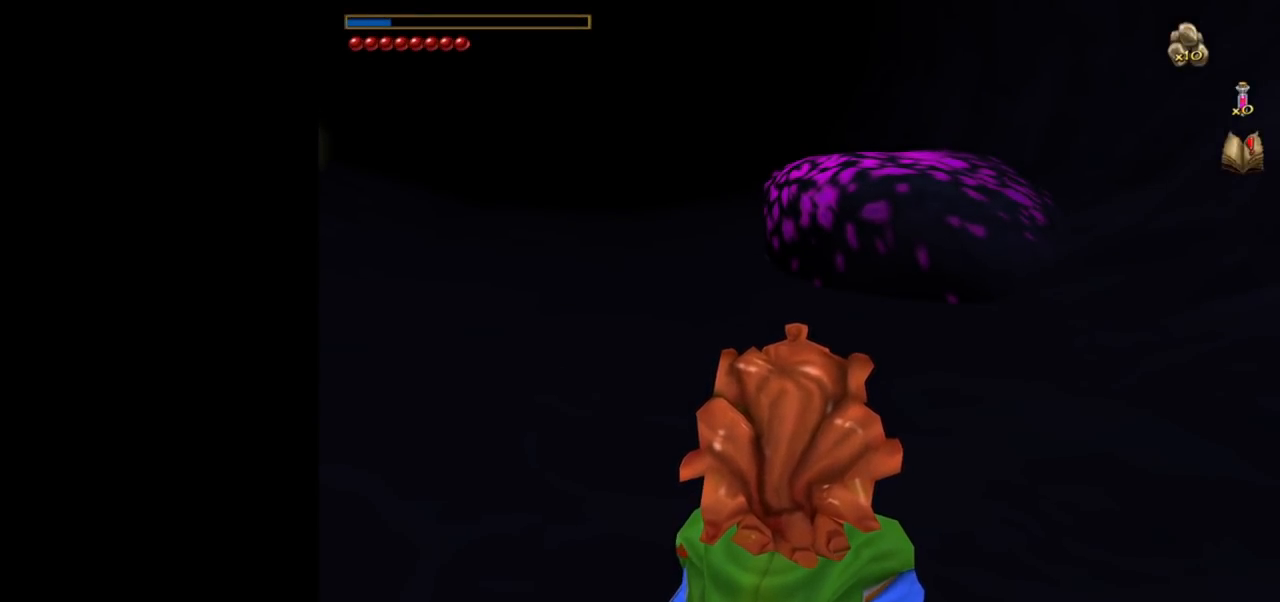
{"keys": [], "mouse": [], "events": []}
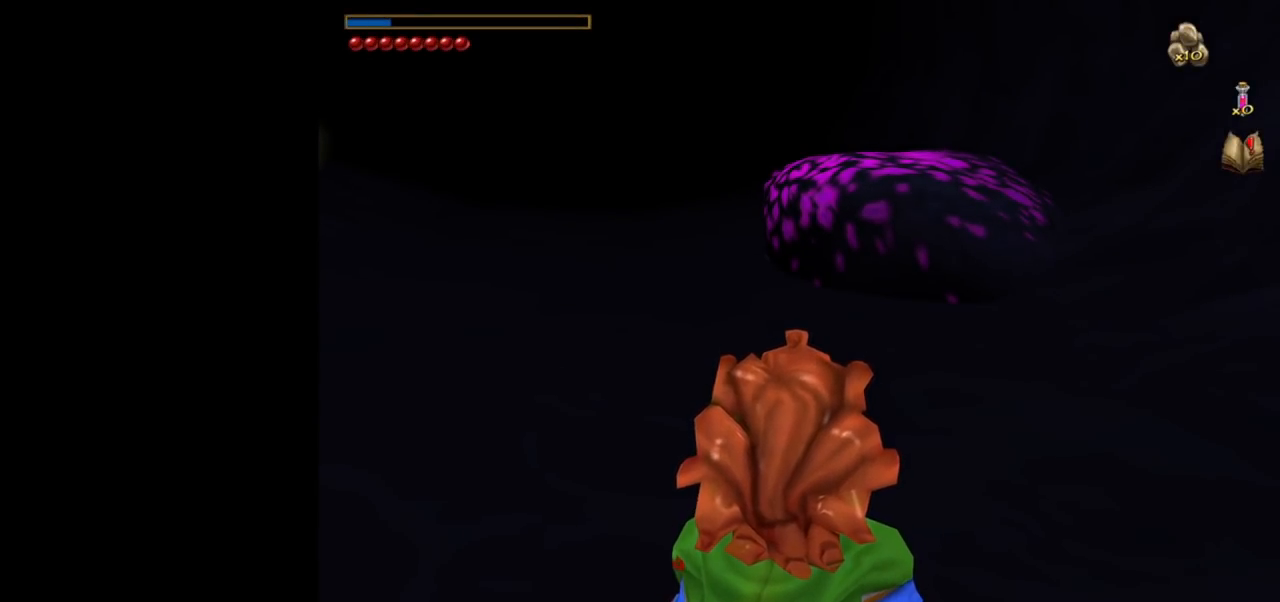
{"keys": [], "mouse": [], "events": []}
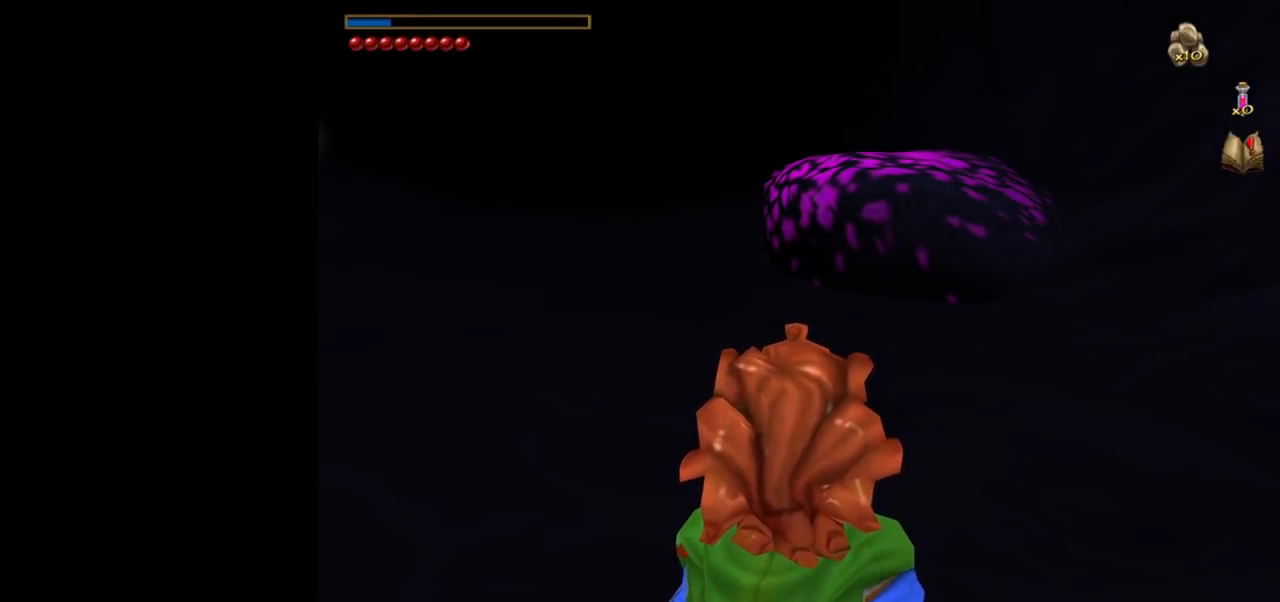
{"keys": ["tab"], "mouse": [], "events": [[433, "tab", "down"]]}
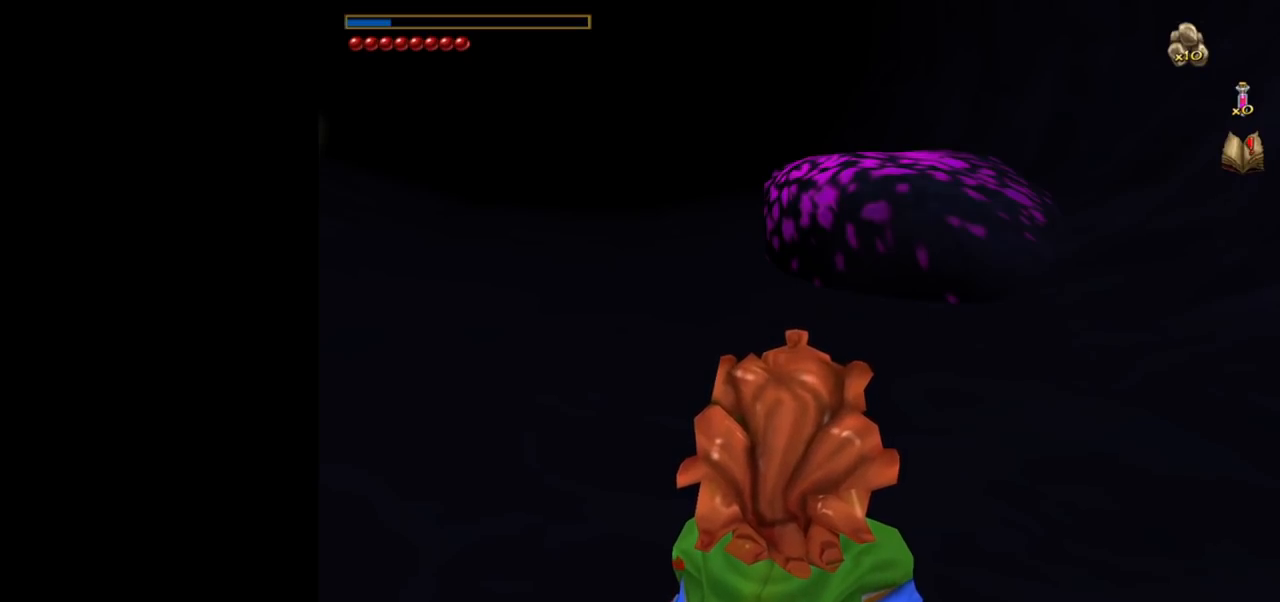
{"keys": [], "mouse": [], "events": [[17, "tab", "up"]]}
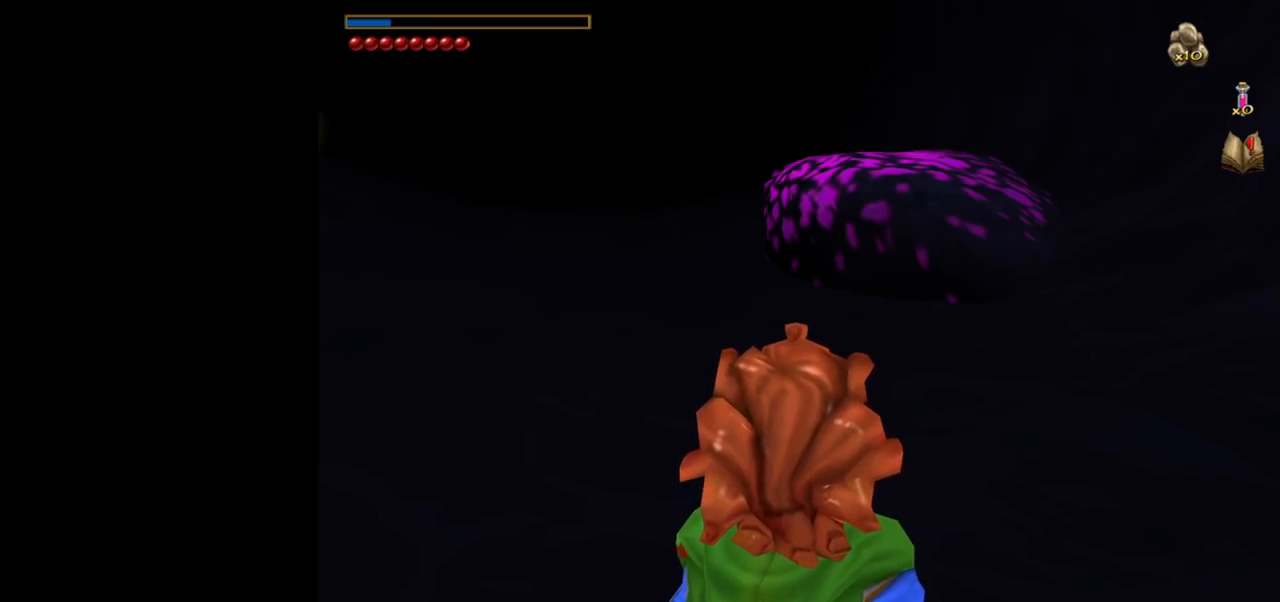
{"keys": [], "mouse": [], "events": []}
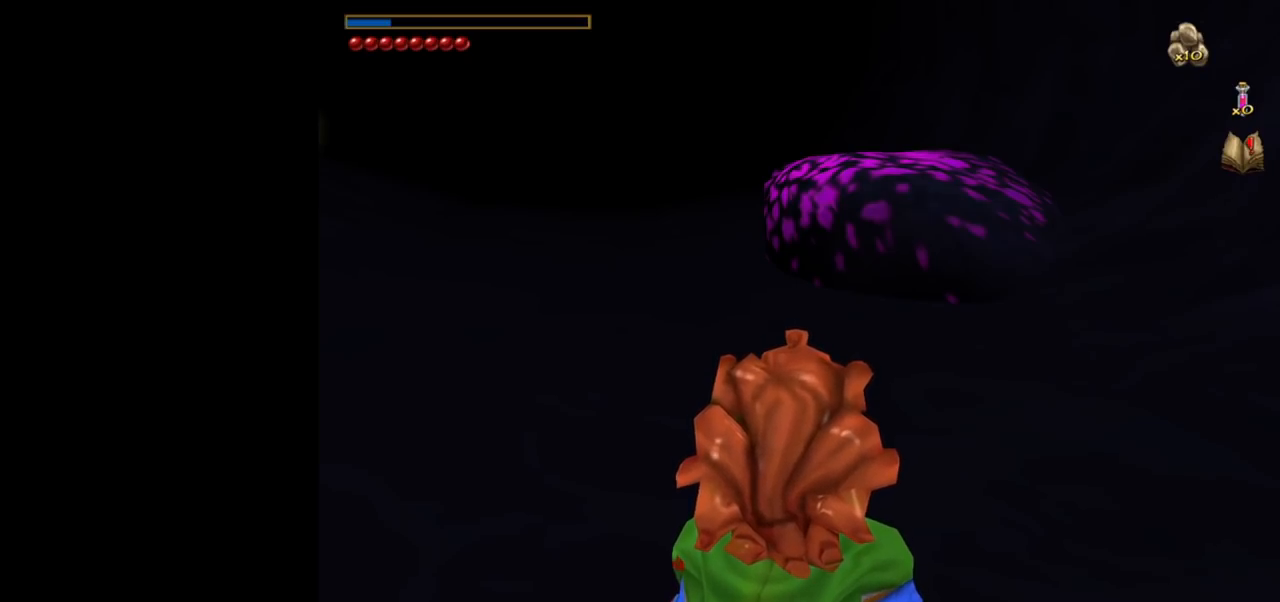
{"keys": [], "mouse": [], "events": [[50, "mouse_left", "down"], [100, "mouse_left", "up"]]}
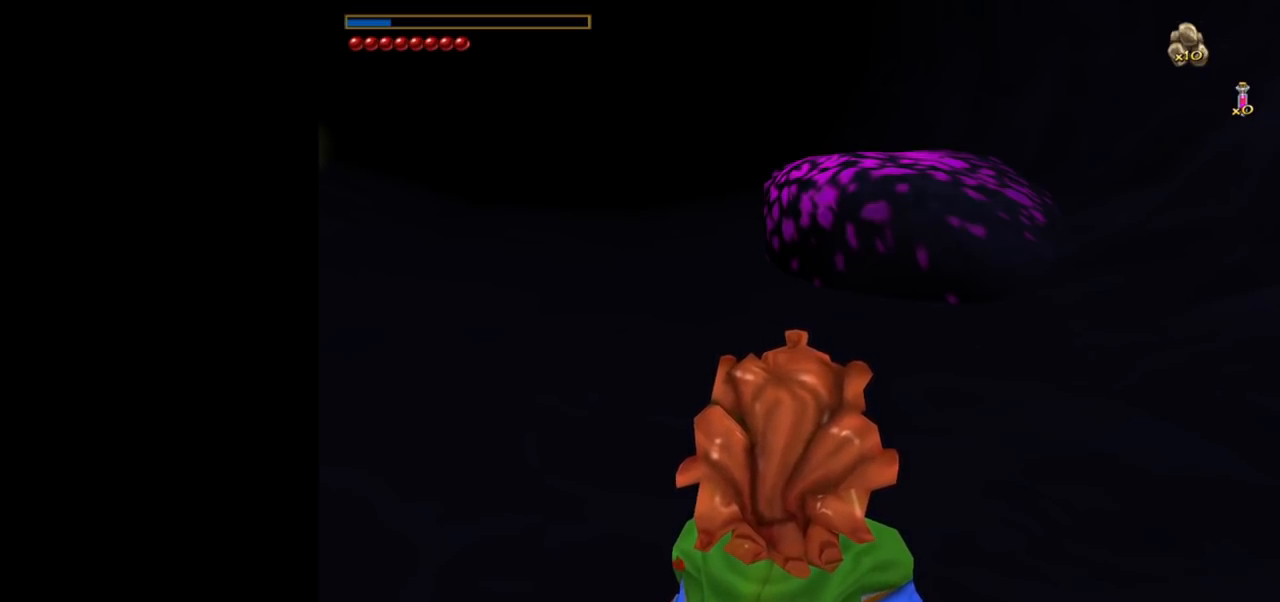
{"keys": [], "mouse": [], "events": []}
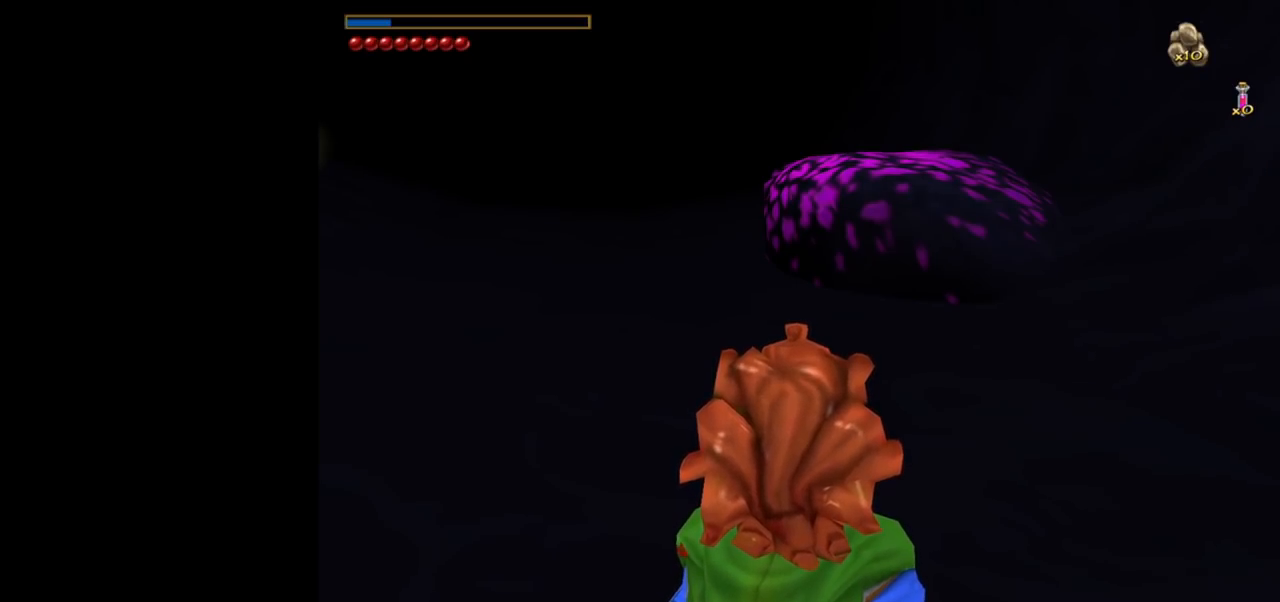
{"keys": [], "mouse": [], "events": []}
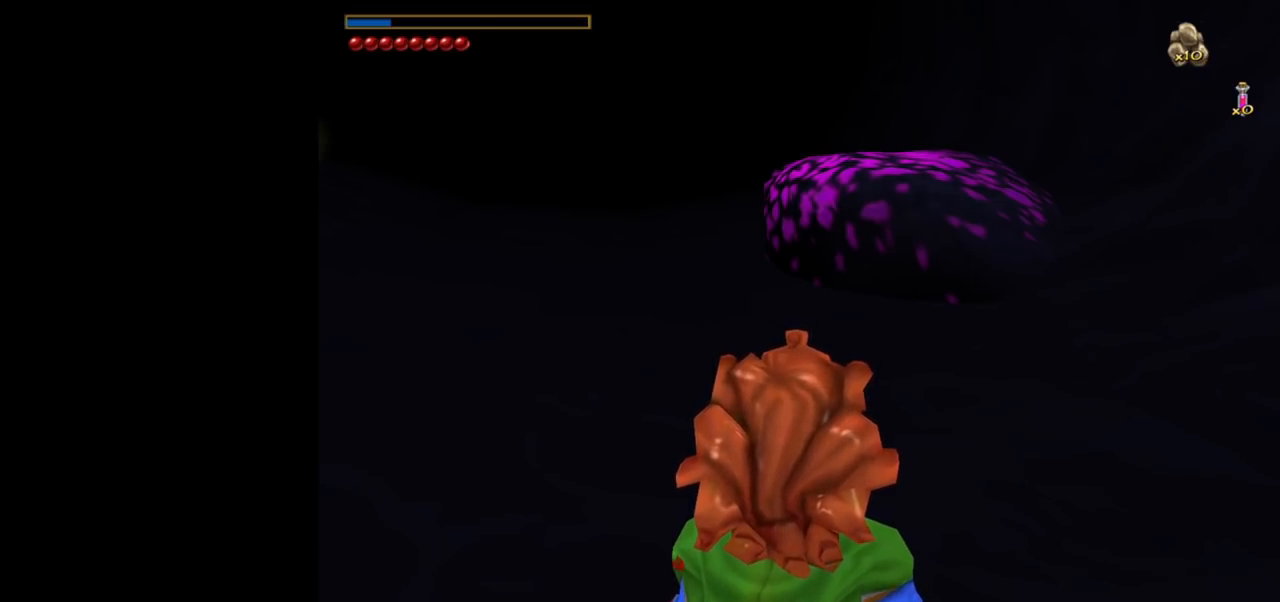
{"keys": [], "mouse": [], "events": []}
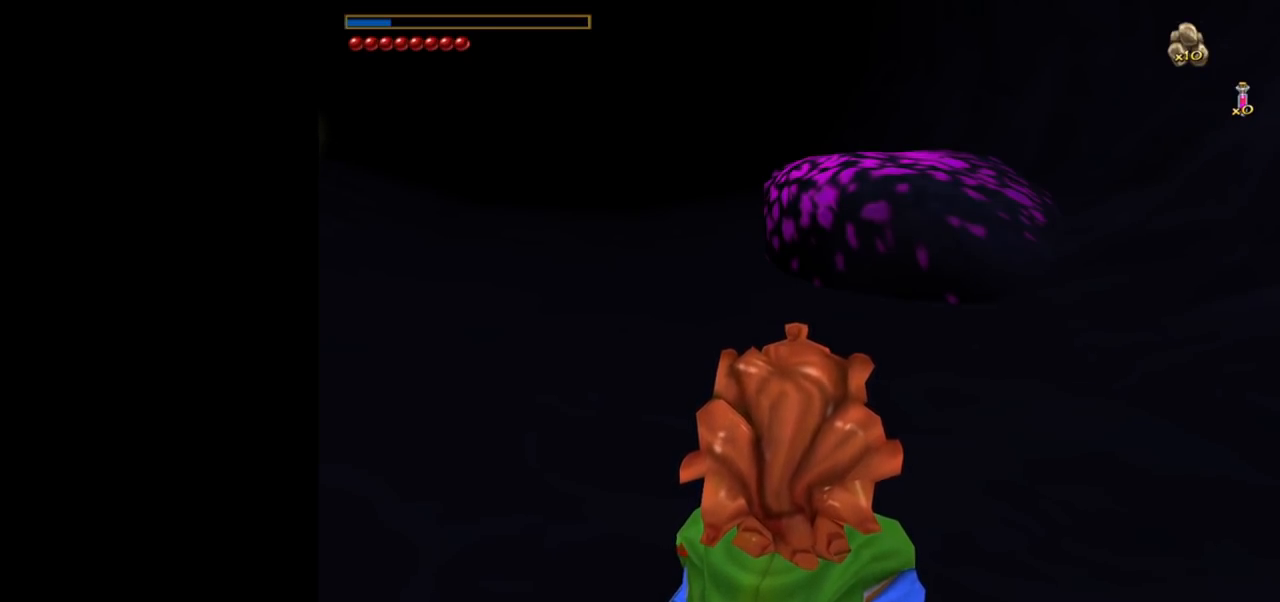
{"keys": [], "mouse": [], "events": [[83, "mouse_left", "down"], [183, "mouse_left", "up"]]}